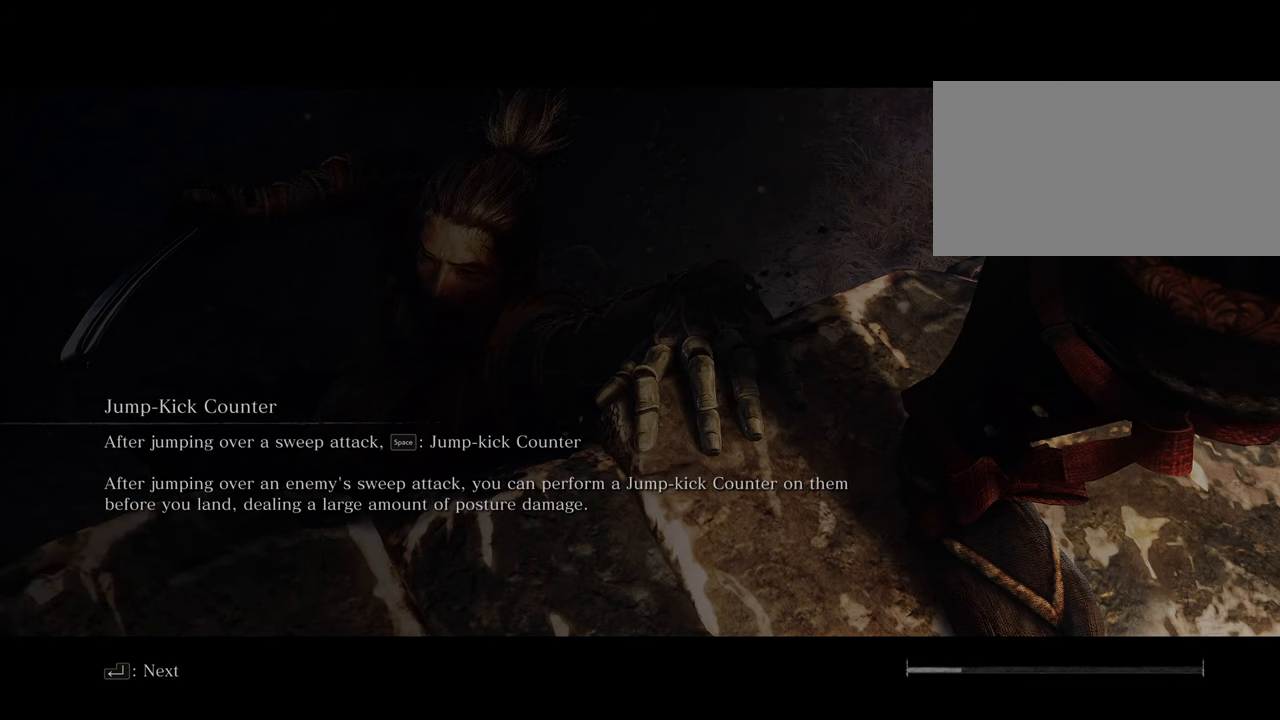
Gameplay with keyboard and mouse; each line is a JSON object with the keys and mouse buttons held at the frame after it. "events" lists presses ("down") and releases ("up") of "1", "2", "3", "4", "5", "6", "7", "8", "a", "alt", "c", "caps_lock", "ctrl", "d", "e", "f", "g", "q", "r", "s", "shift", "space", "t", "tab", "tilde", "v", "w", "x", "z", "mouse_left", "mouse_wheel" and "mouse_right" between this image and that frame as [ms after this image, input, new state], when the widget could be followed in between. "mouse_left", "mouse_wheel", "mouse_right" = the "left", "wheel", "right" buttons of the "mouse" list. No other keys are recorded. "wheel" means that the mouse wheel is clicked or scrolled. Not read: mouse_move.
{"keys": ["w"], "mouse": [], "events": [[400, "w", "down"]]}
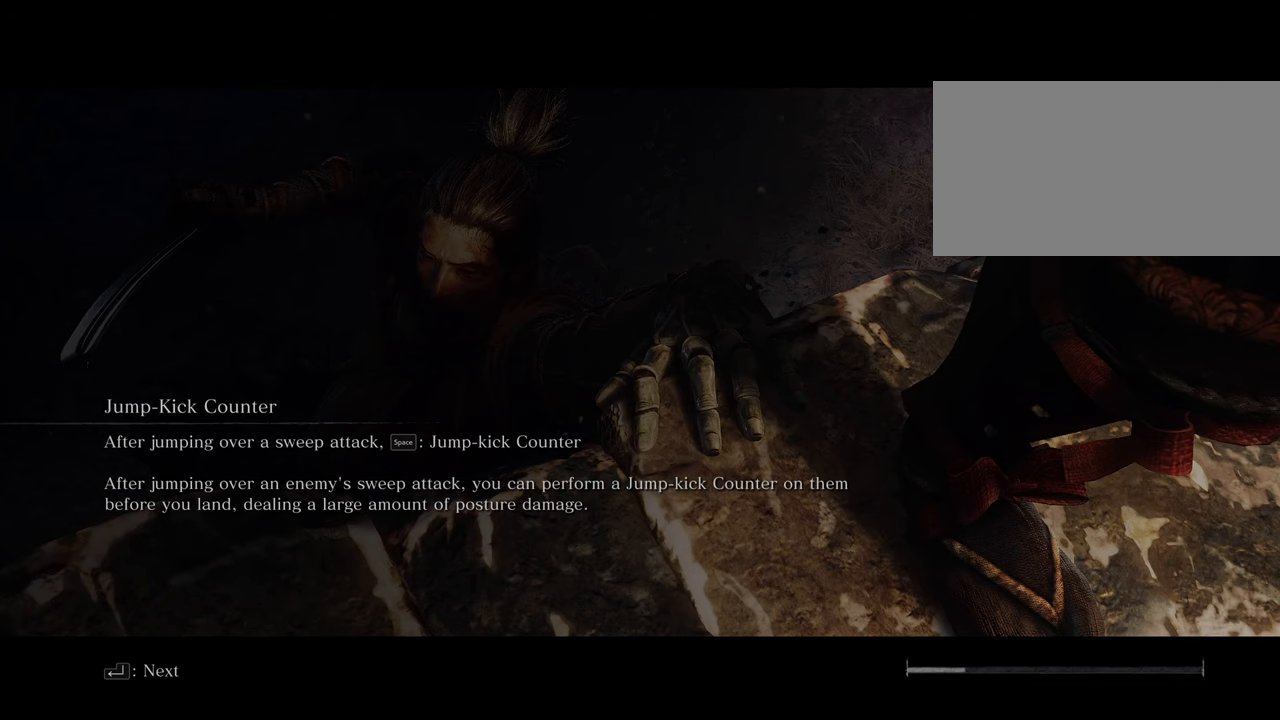
{"keys": ["w"], "mouse": [], "events": []}
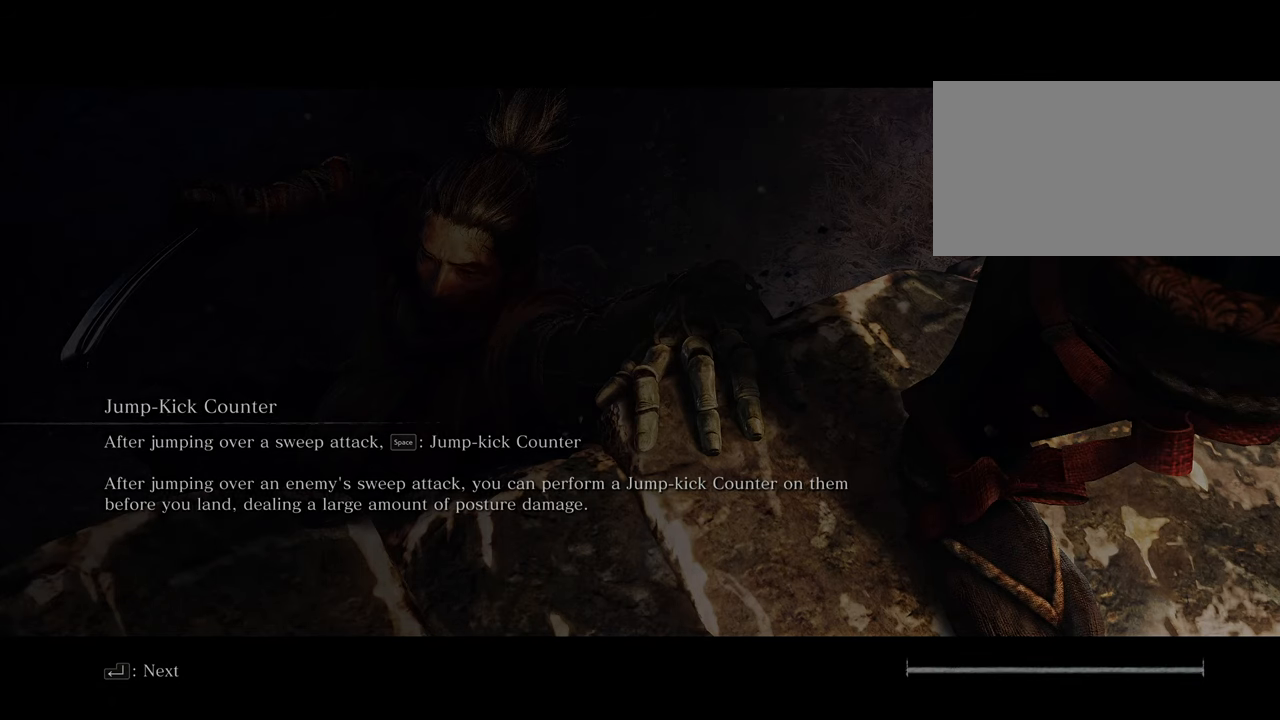
{"keys": ["w"], "mouse": [], "events": []}
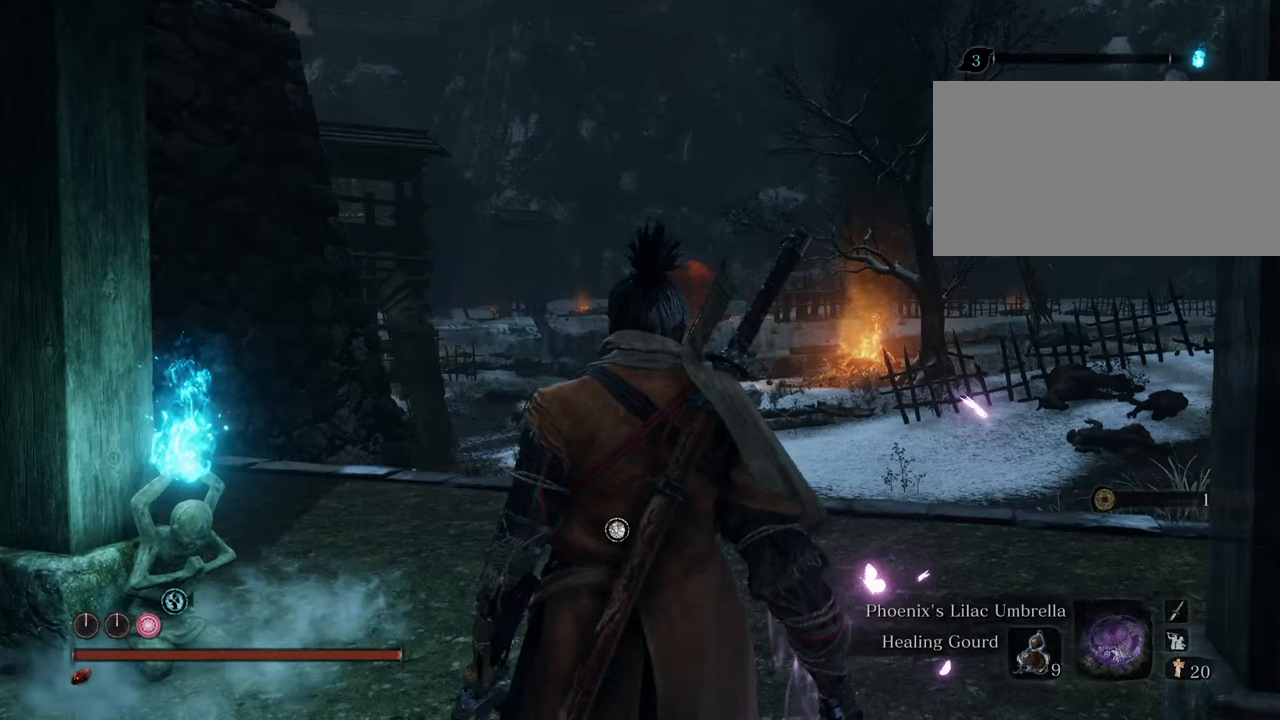
{"keys": ["shift", "w"], "mouse": [], "events": [[116, "shift", "down"]]}
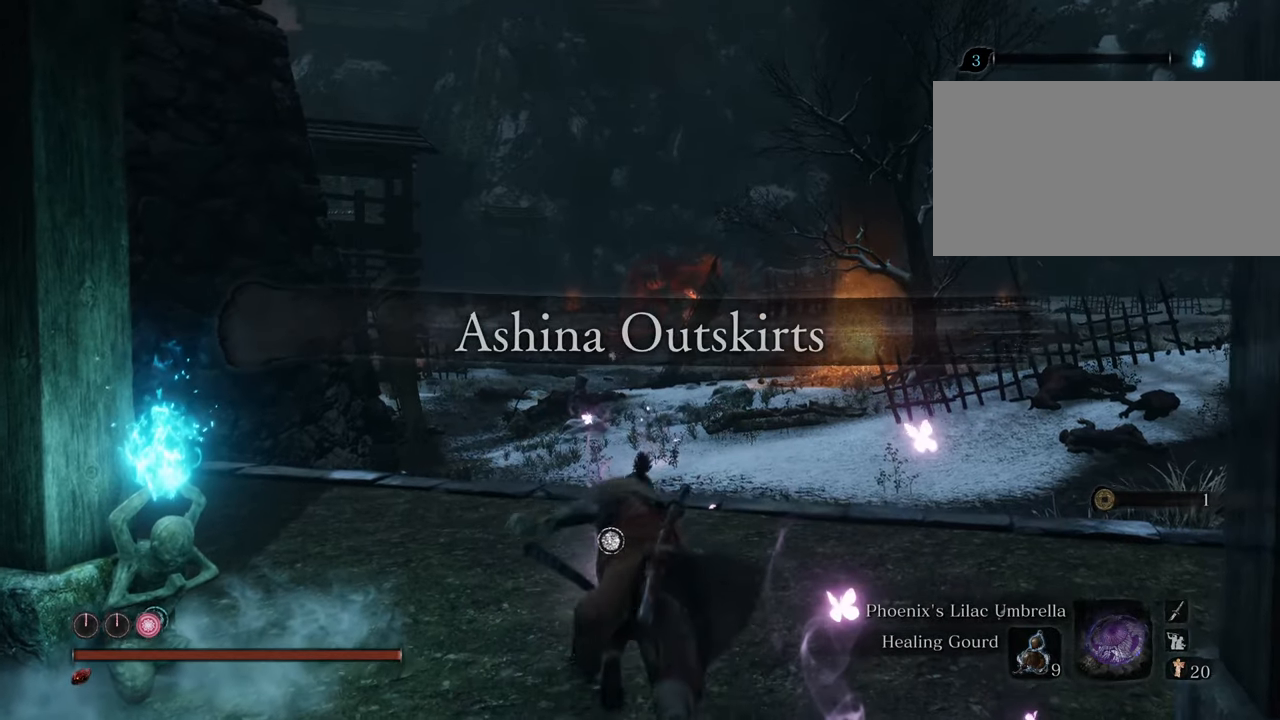
{"keys": ["shift", "w"], "mouse": [], "events": []}
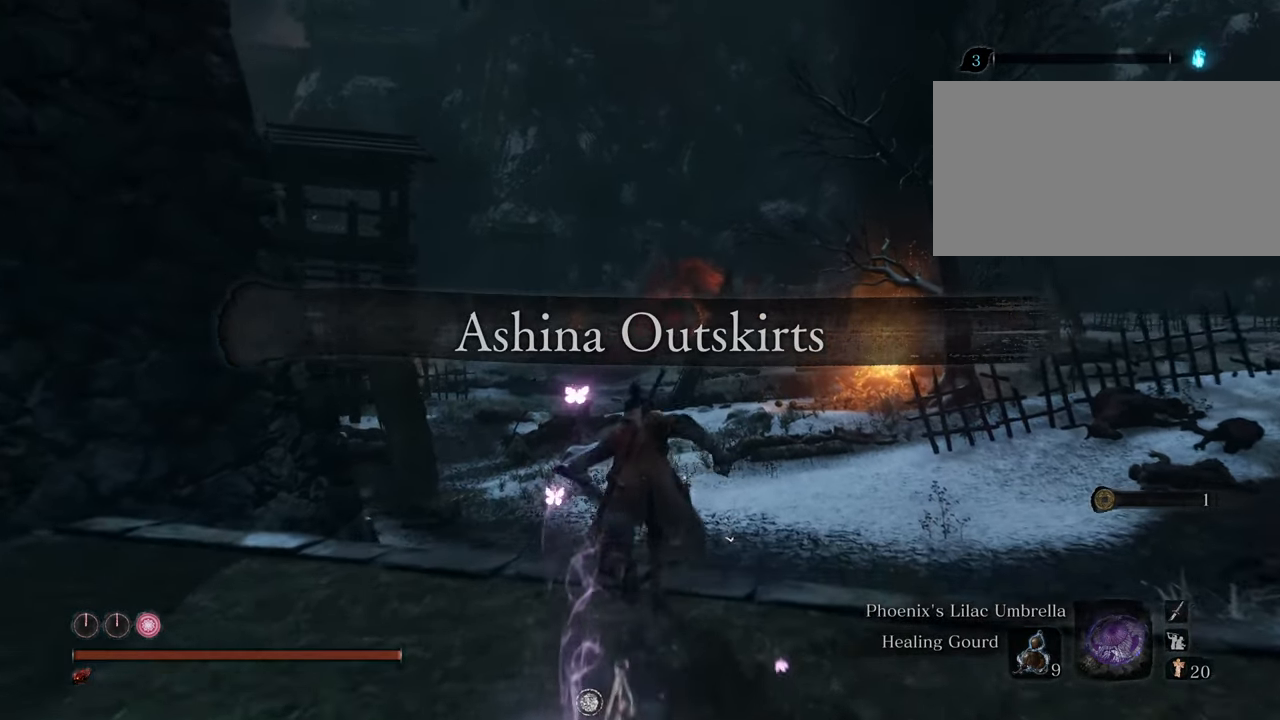
{"keys": ["shift", "w"], "mouse": [], "events": []}
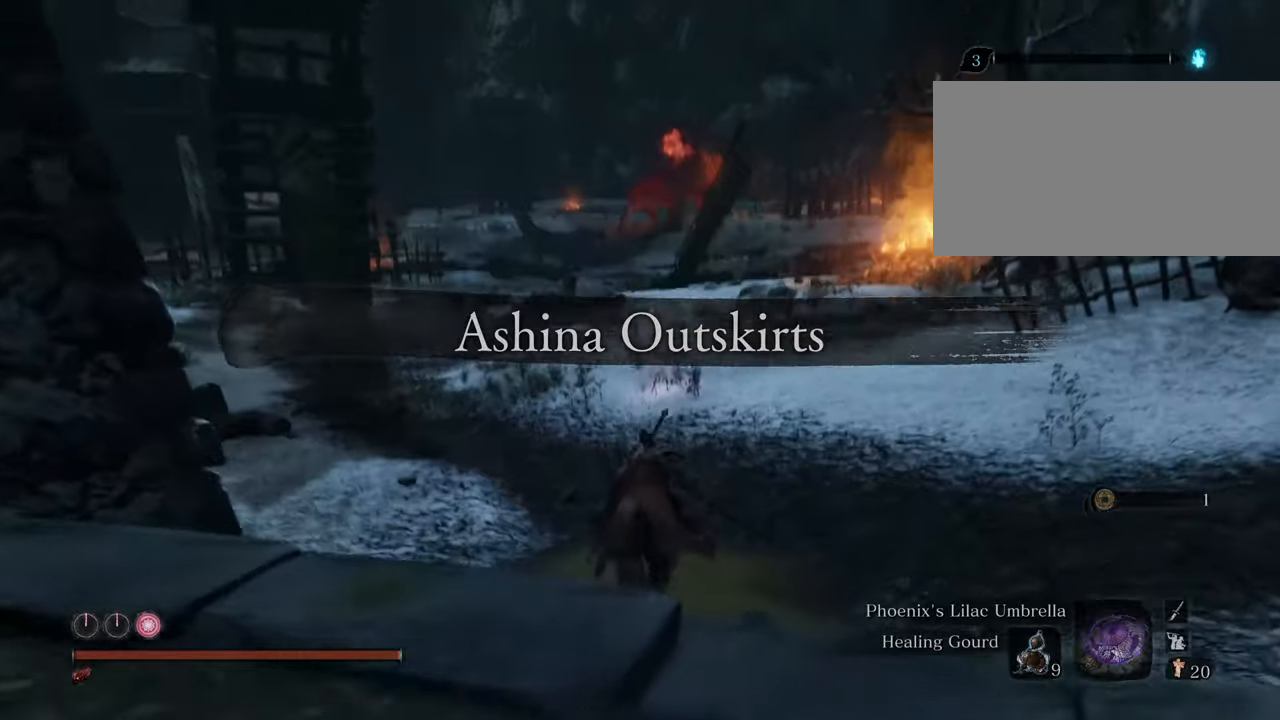
{"keys": ["shift", "w"], "mouse": [], "events": []}
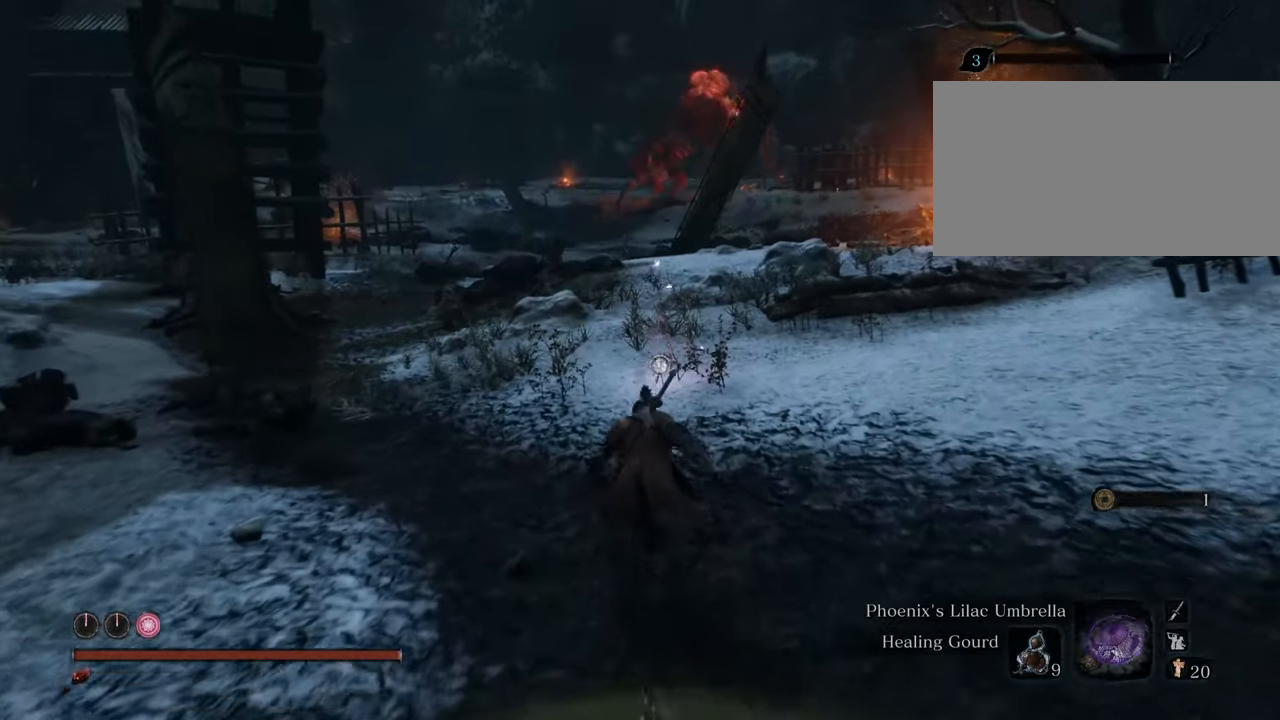
{"keys": ["shift", "w"], "mouse": [], "events": []}
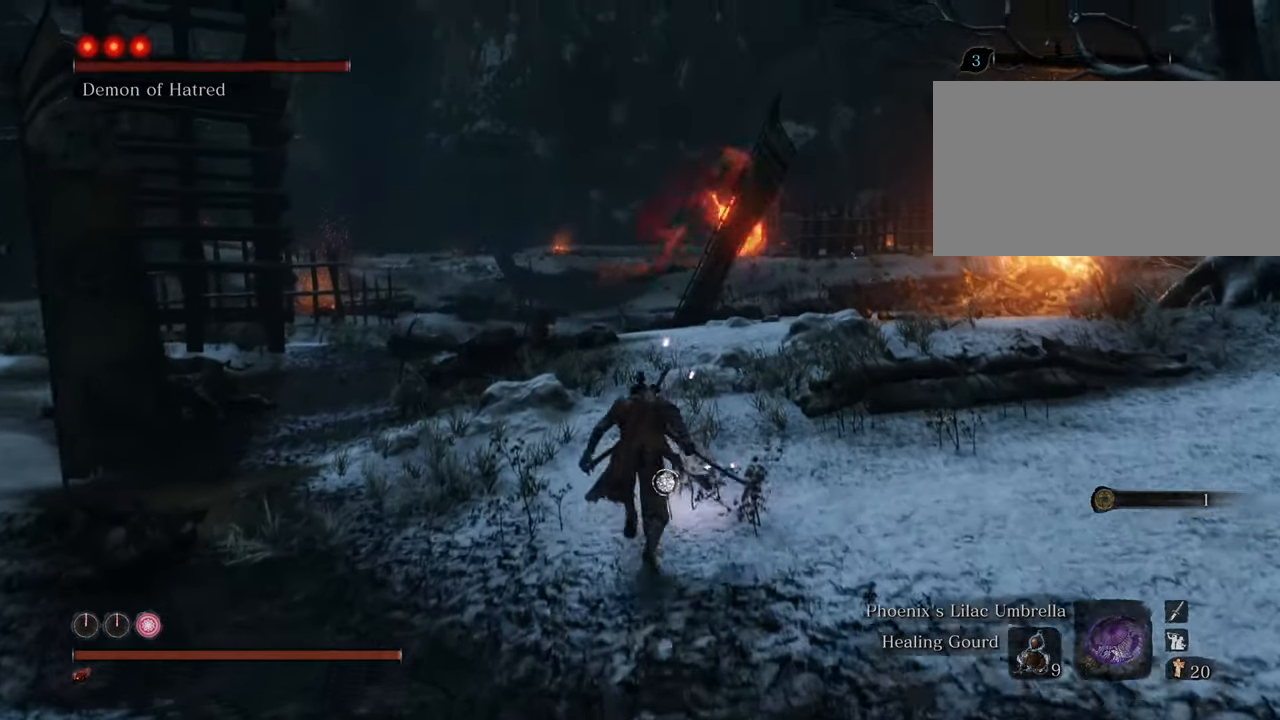
{"keys": ["shift", "w"], "mouse": [], "events": []}
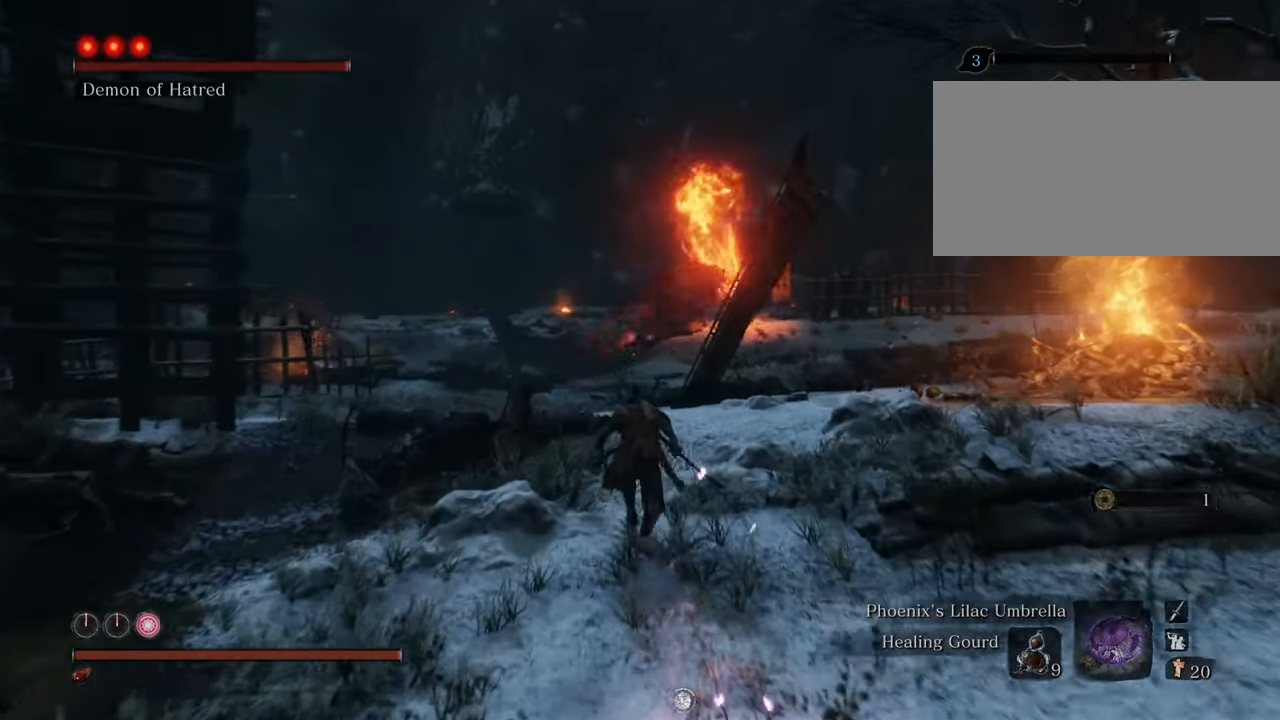
{"keys": ["shift", "w"], "mouse": [], "events": []}
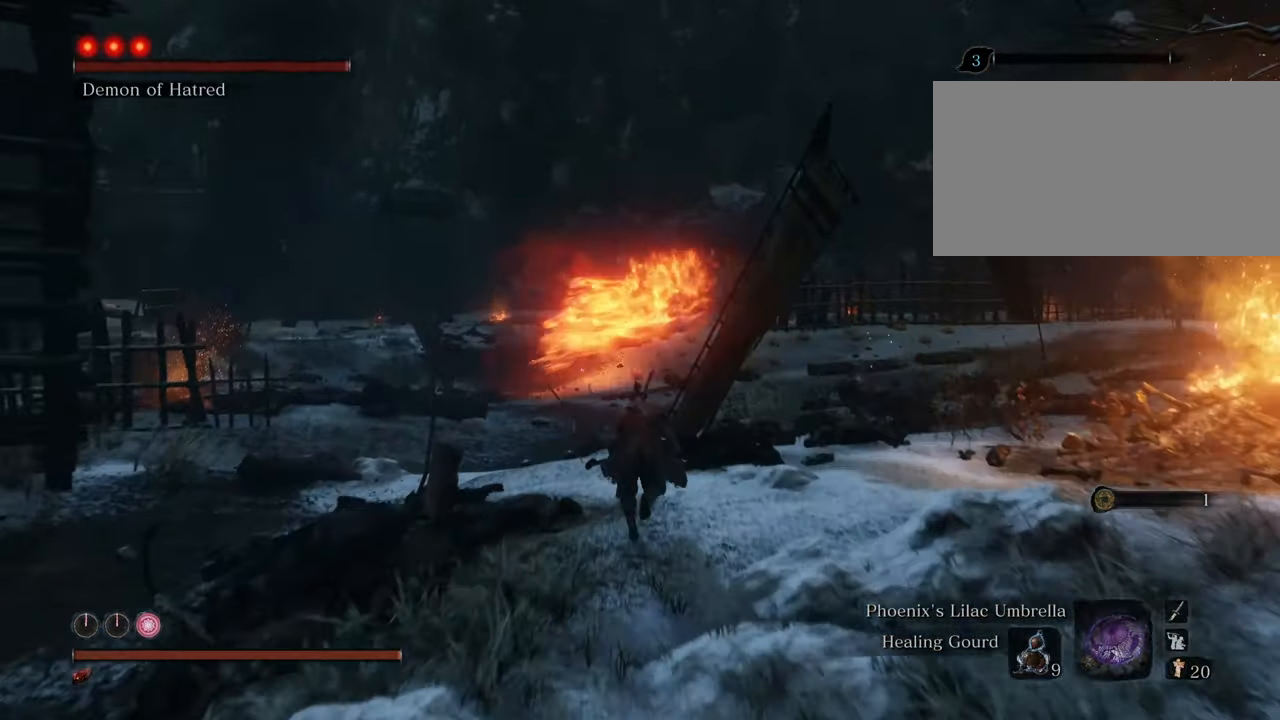
{"keys": ["shift", "w"], "mouse": [], "events": []}
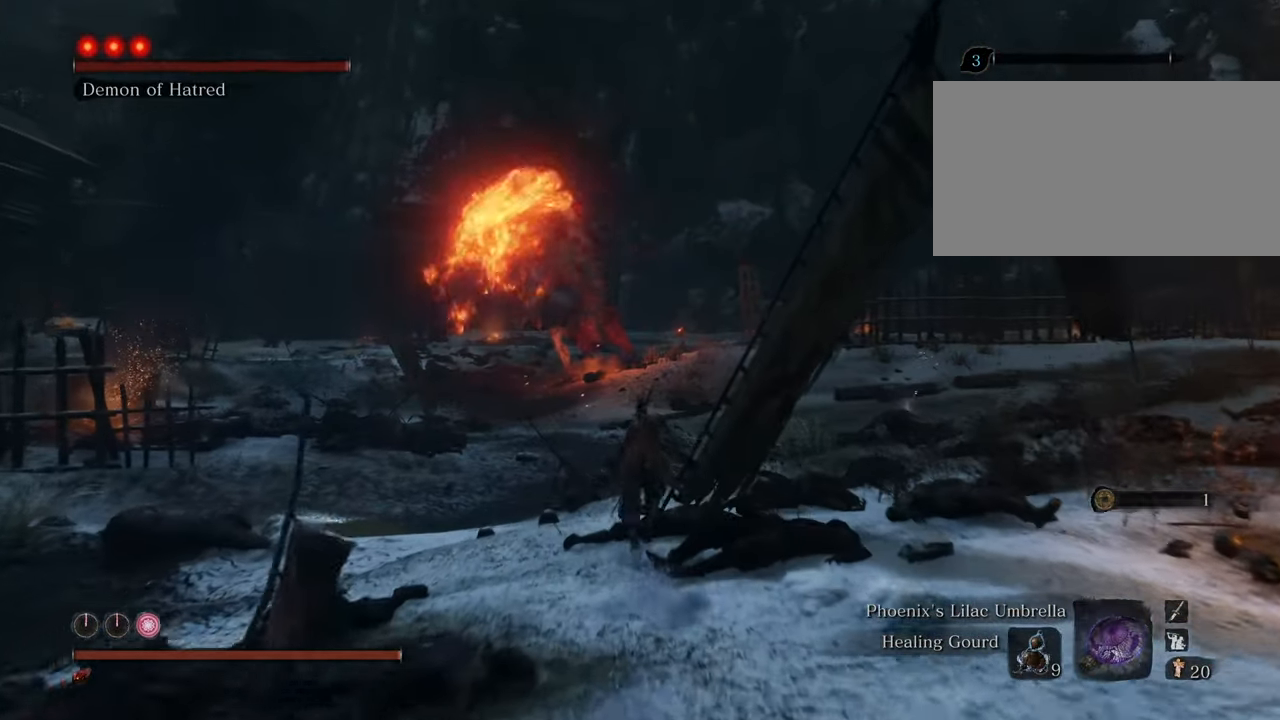
{"keys": ["shift", "w"], "mouse": [], "events": []}
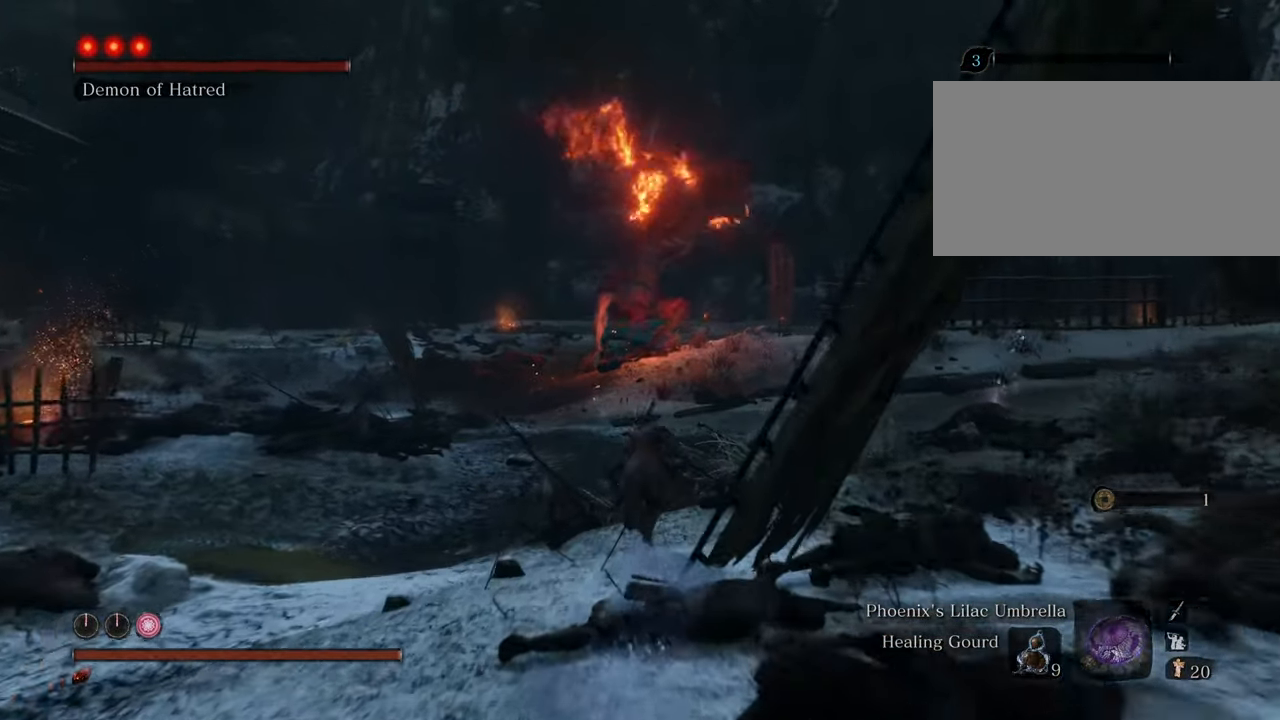
{"keys": ["shift", "w"], "mouse": [], "events": []}
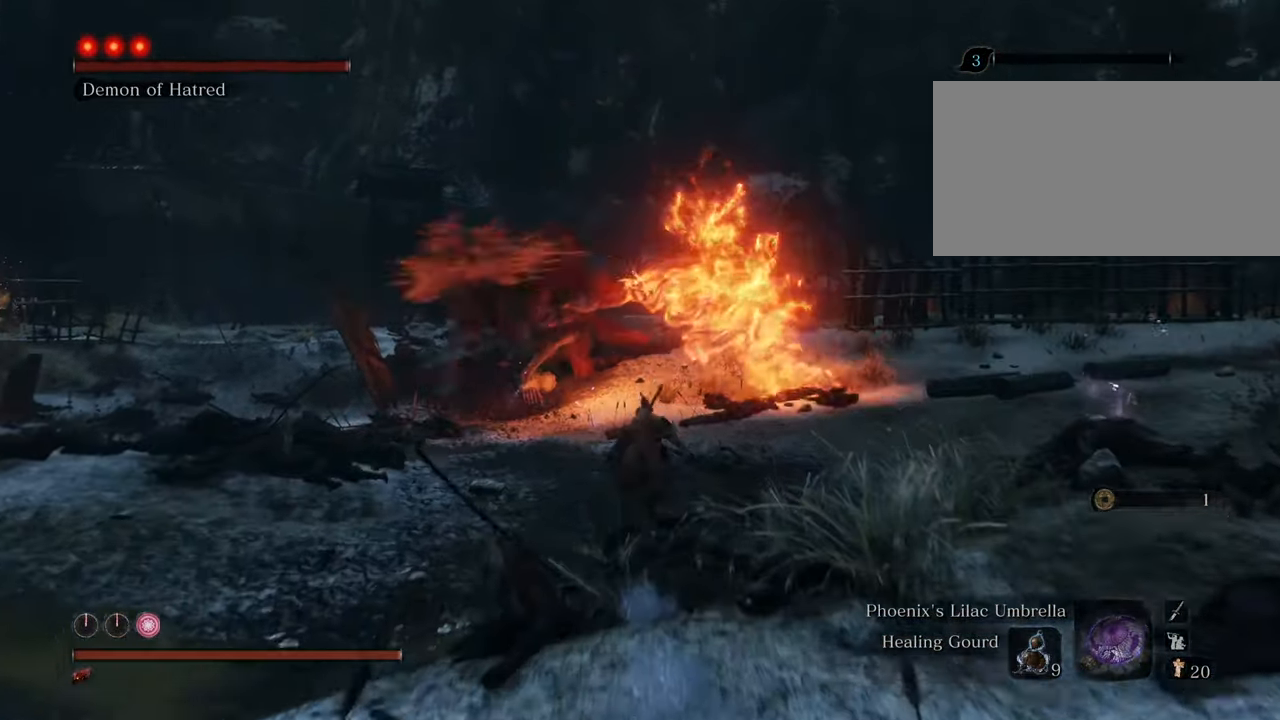
{"keys": ["shift", "w"], "mouse": [], "events": [[183, "q", "down"], [283, "q", "up"]]}
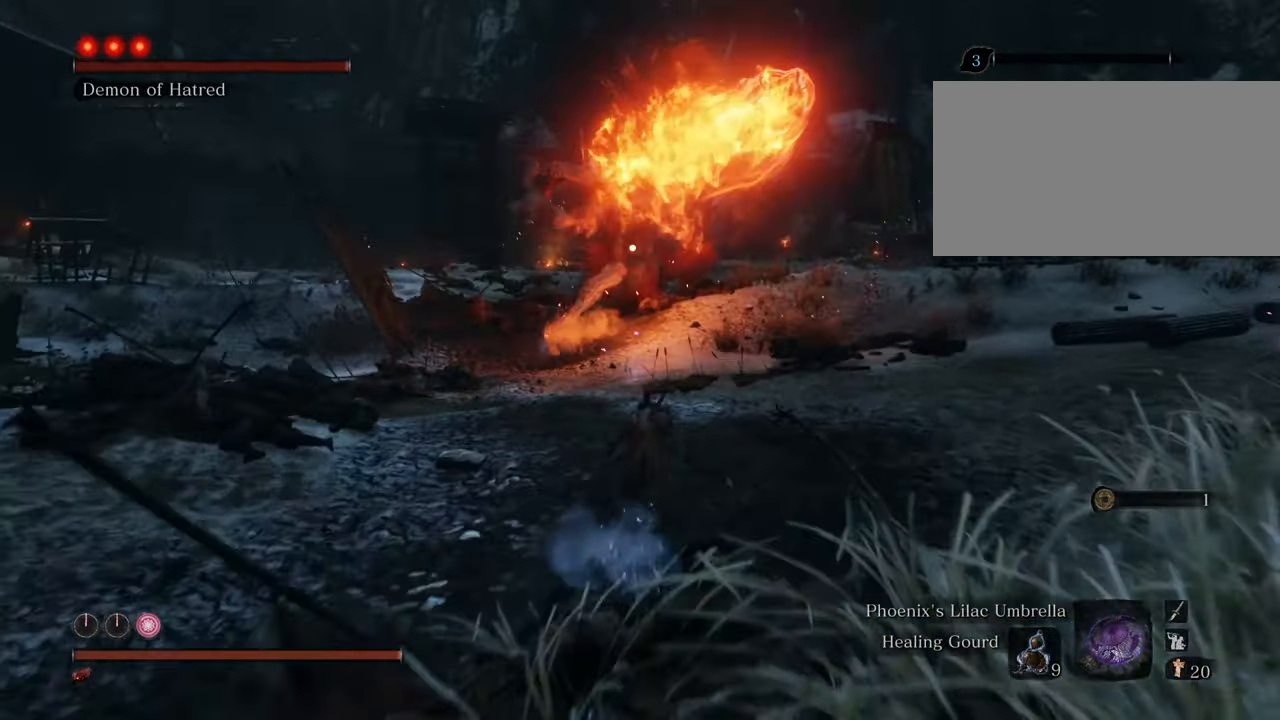
{"keys": ["shift", "w"], "mouse": [], "events": []}
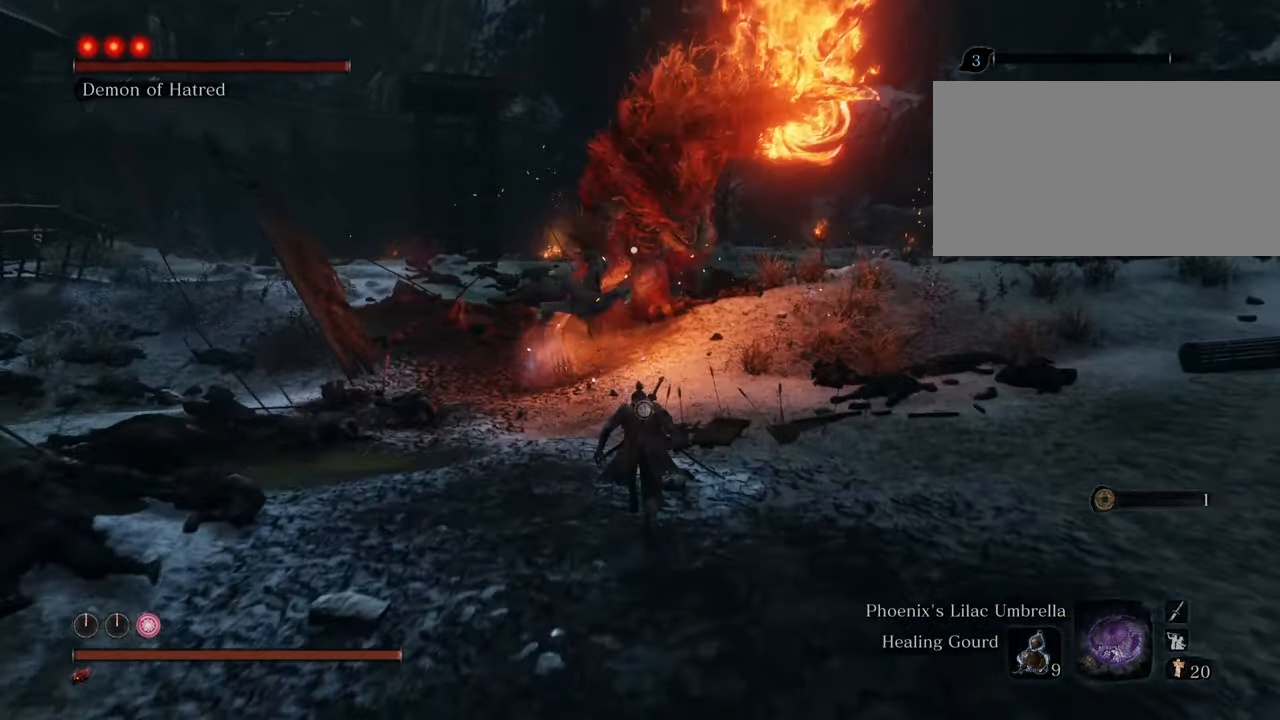
{"keys": ["shift", "space", "w"], "mouse": [], "events": [[450, "space", "down"]]}
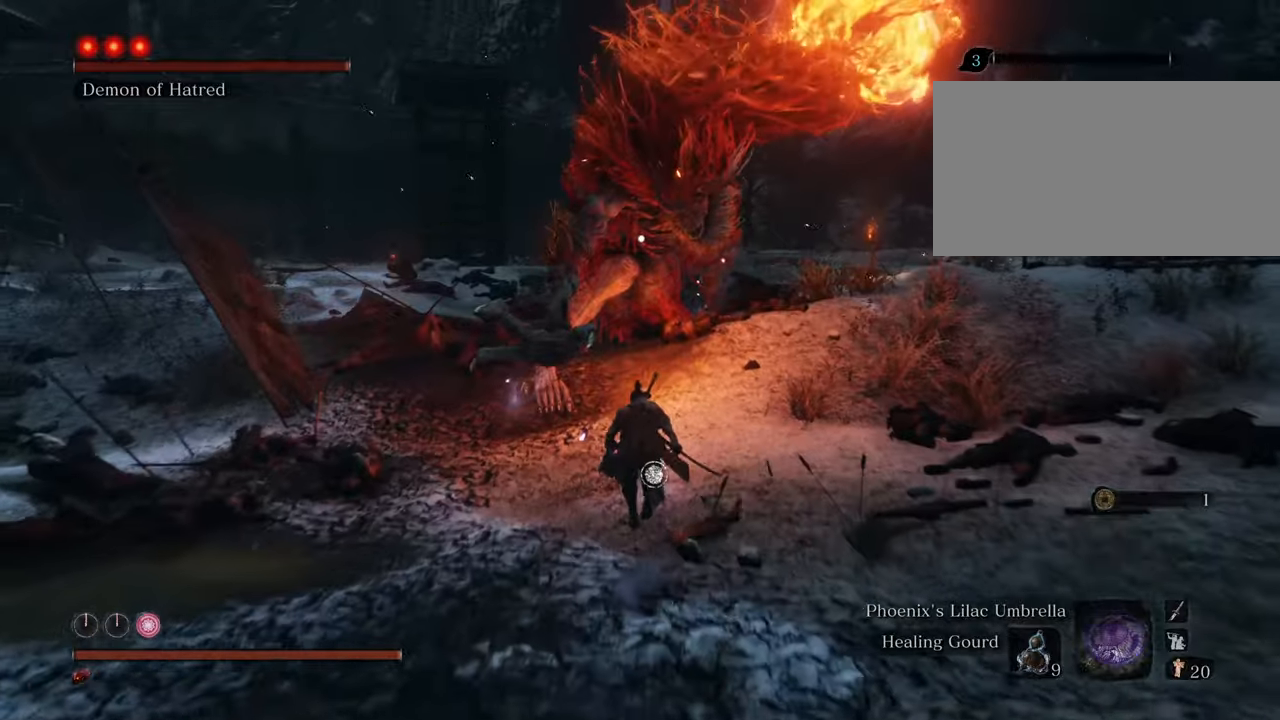
{"keys": ["shift", "w"], "mouse": [], "events": [[183, "space", "up"]]}
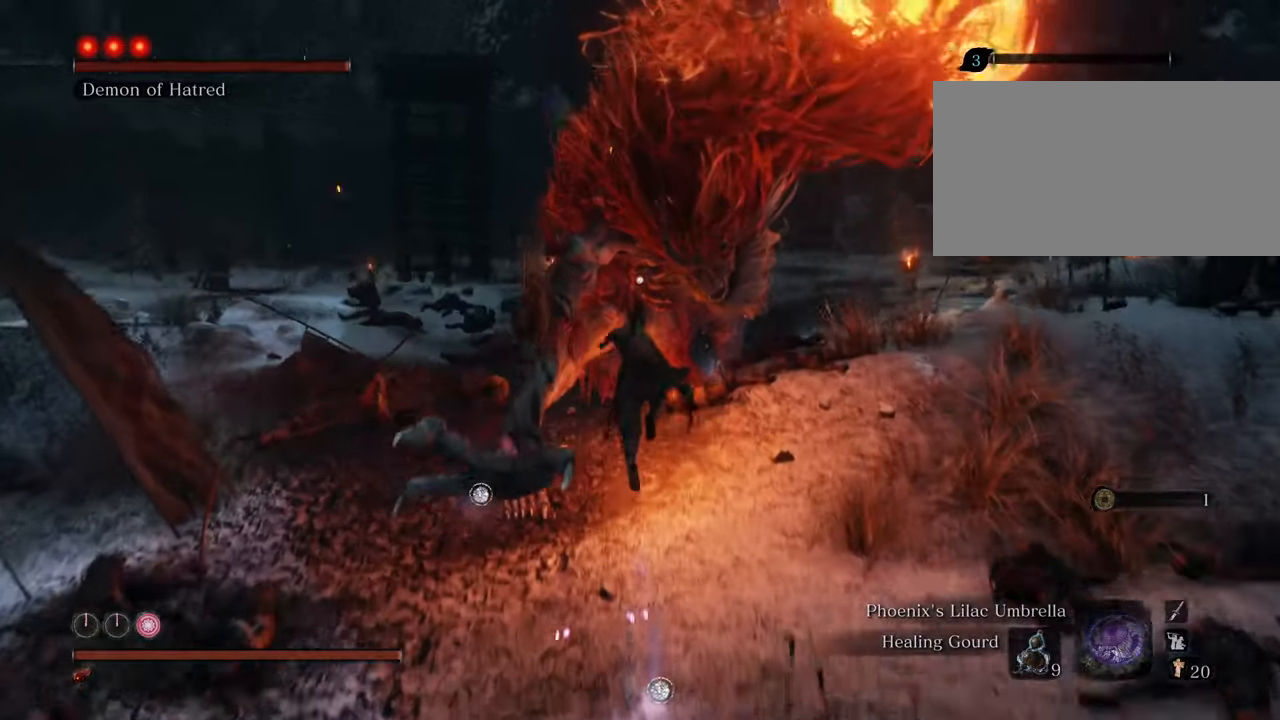
{"keys": ["w"], "mouse": [], "events": [[50, "mouse_left", "down"], [50, "shift", "up"], [100, "mouse_left", "up"], [200, "mouse_left", "down"], [300, "mouse_left", "up"], [333, "mouse_left", "down"], [433, "mouse_left", "up"]]}
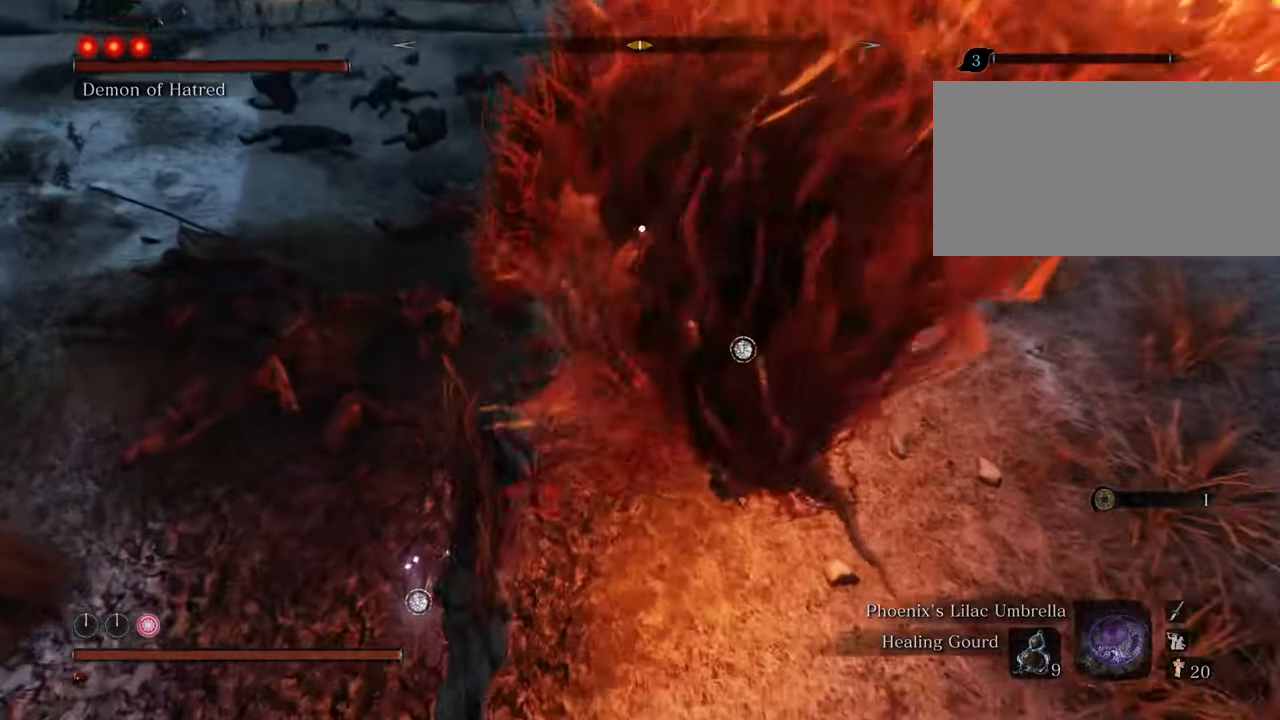
{"keys": ["w"], "mouse": ["left"], "events": [[16, "mouse_left", "down"], [66, "mouse_left", "up"], [166, "mouse_left", "down"], [266, "mouse_left", "up"], [316, "mouse_left", "down"], [400, "mouse_left", "up"], [500, "mouse_left", "down"]]}
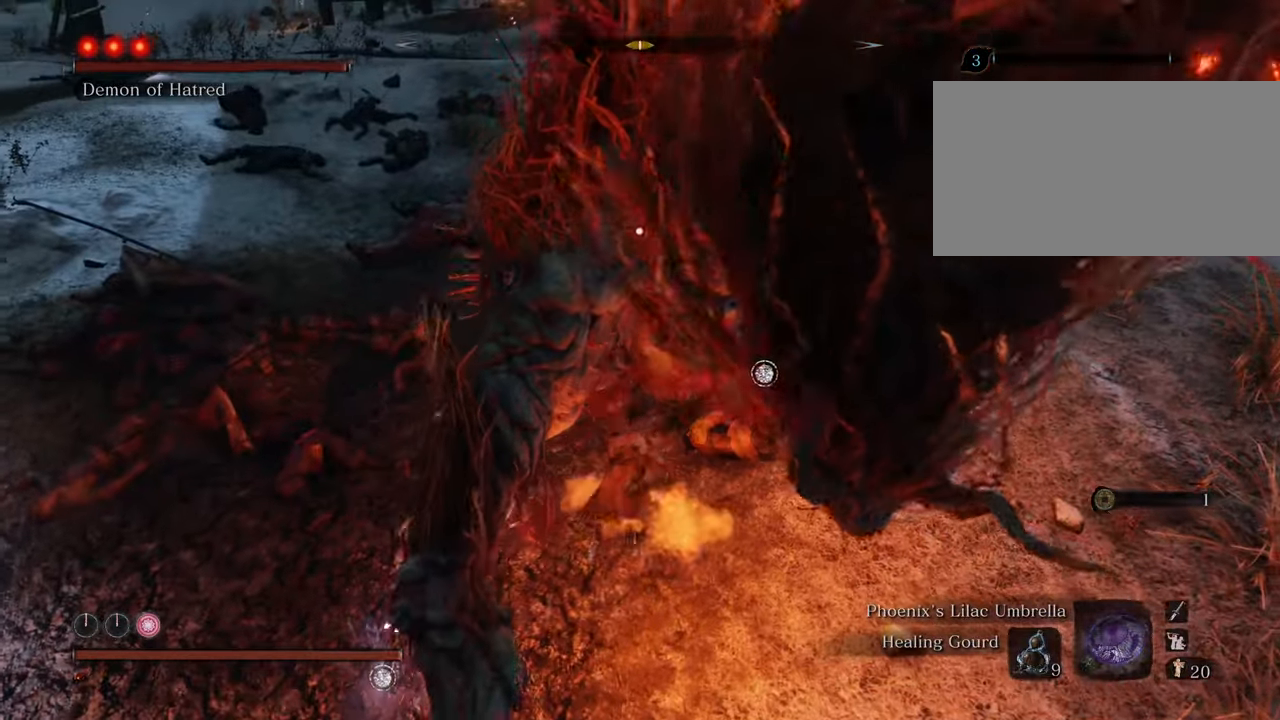
{"keys": ["w"], "mouse": ["left"], "events": [[50, "mouse_left", "up"], [133, "mouse_left", "down"], [233, "mouse_left", "up"], [283, "mouse_left", "down"], [366, "mouse_left", "up"], [466, "mouse_left", "down"]]}
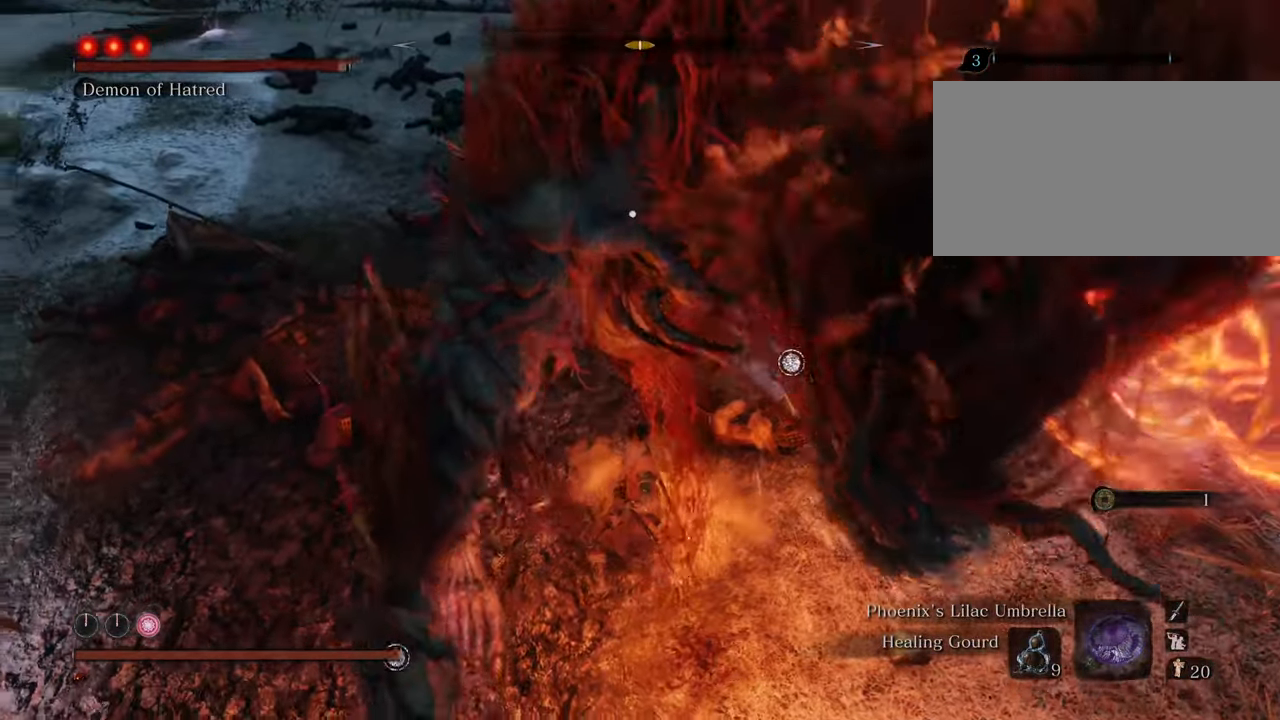
{"keys": ["w"], "mouse": ["left"], "events": [[16, "mouse_left", "up"], [116, "mouse_left", "down"], [200, "mouse_left", "up"], [233, "mouse_left", "down"], [333, "mouse_left", "up"], [433, "mouse_left", "down"]]}
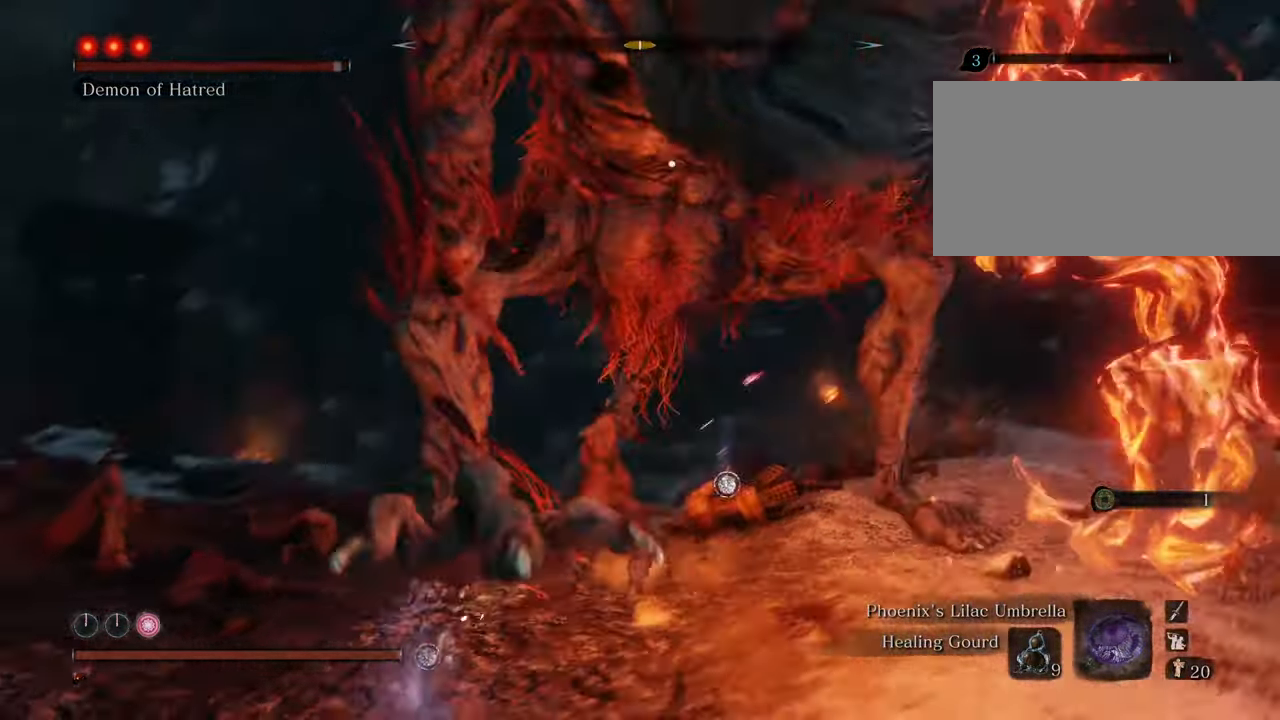
{"keys": ["w"], "mouse": [], "events": [[33, "mouse_left", "up"], [66, "mouse_left", "down"], [166, "mouse_left", "up"], [266, "mouse_left", "down"], [300, "mouse_left", "up"], [400, "mouse_left", "down"], [500, "mouse_left", "up"]]}
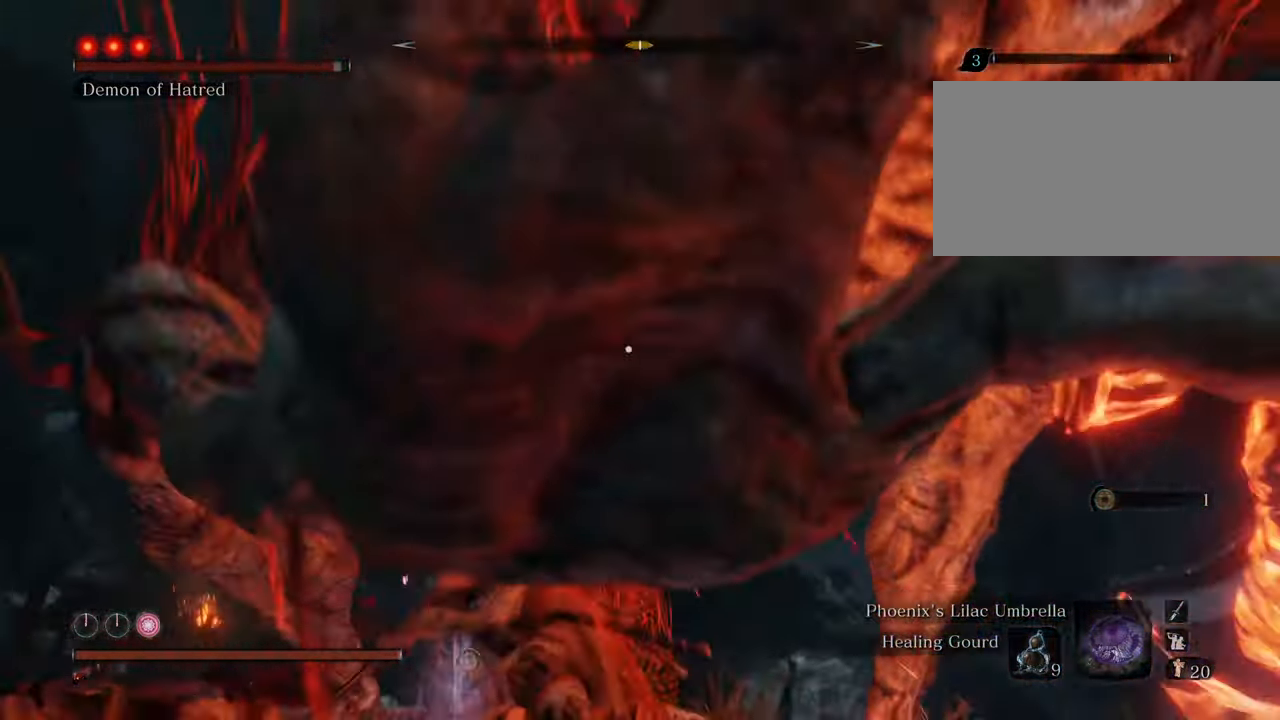
{"keys": ["w"], "mouse": ["left"], "events": [[83, "mouse_left", "down"], [183, "mouse_left", "up"], [233, "mouse_left", "down"], [316, "mouse_left", "up"], [416, "mouse_left", "down"]]}
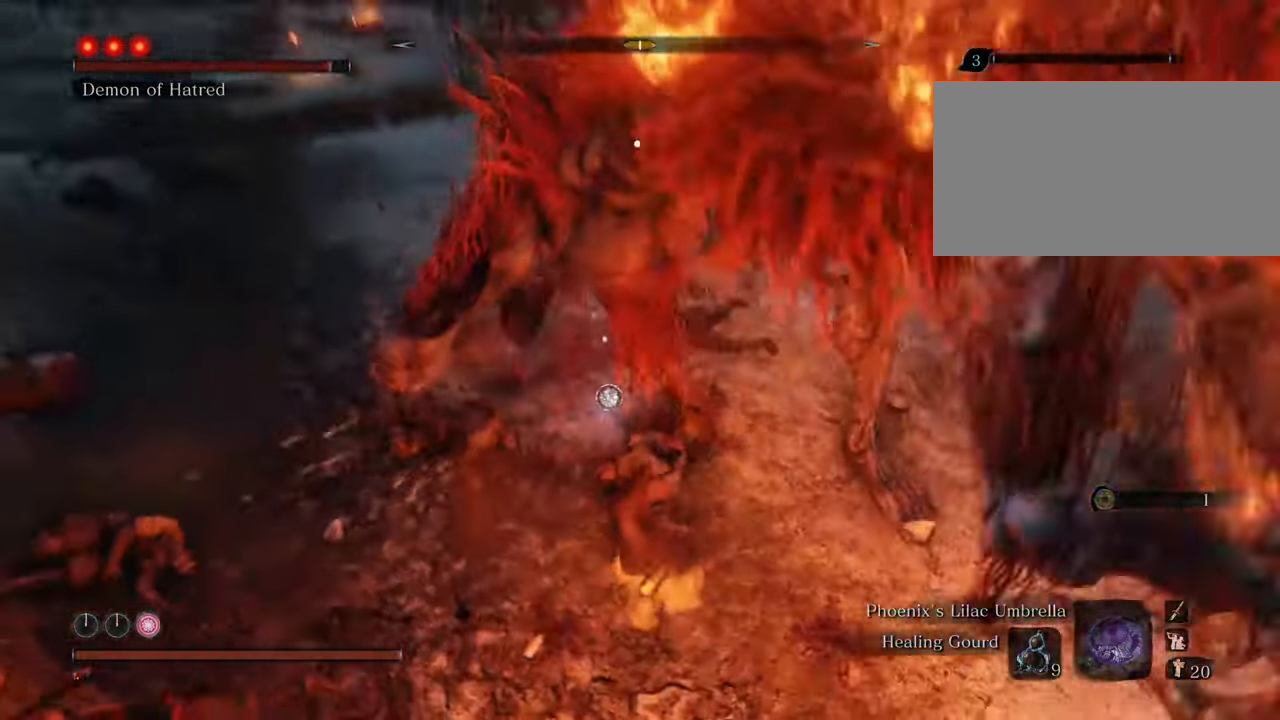
{"keys": ["a", "w"], "mouse": [], "events": [[16, "mouse_left", "up"], [483, "a", "down"]]}
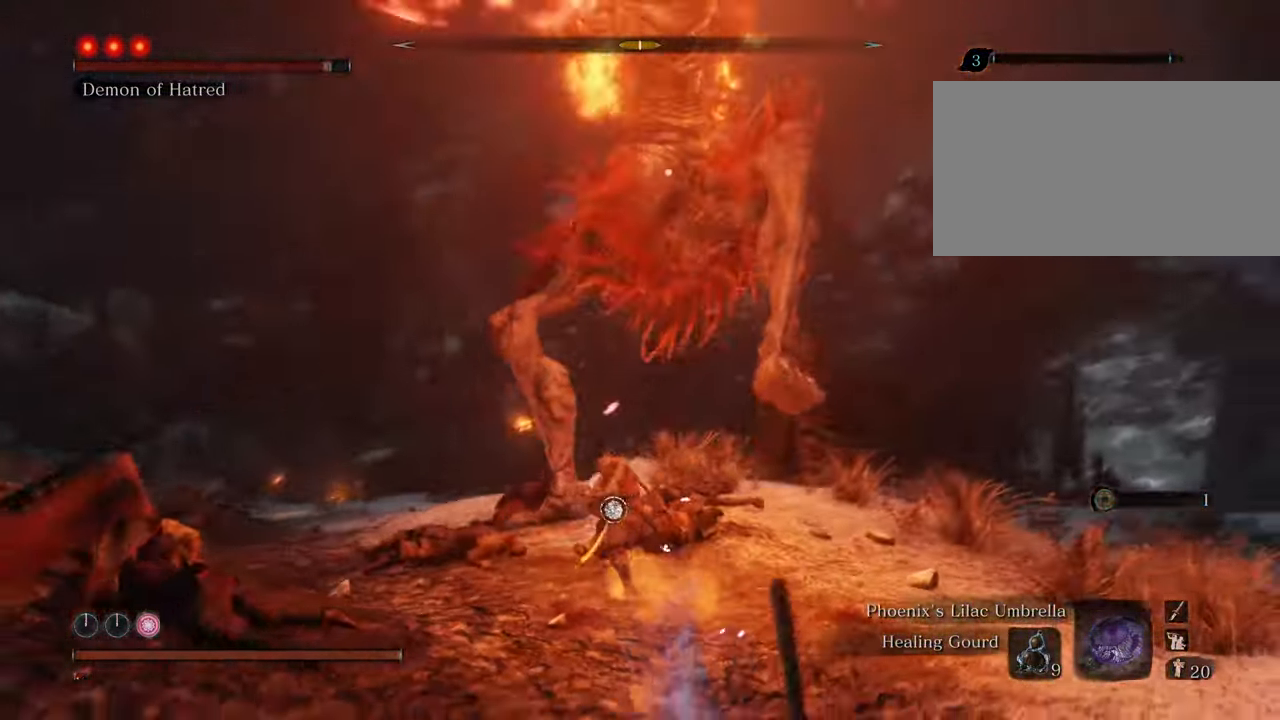
{"keys": ["a", "shift"], "mouse": [], "events": [[250, "shift", "down"], [300, "w", "up"]]}
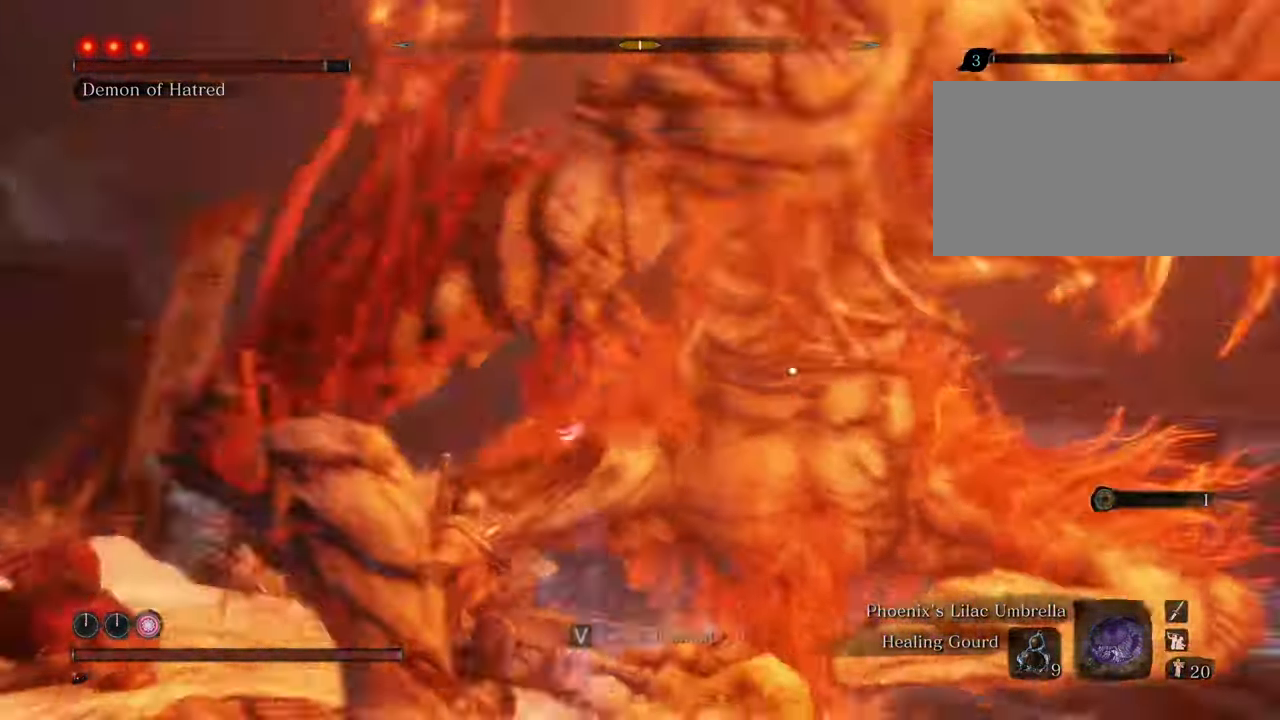
{"keys": ["a", "s", "shift"], "mouse": [], "events": [[266, "s", "down"]]}
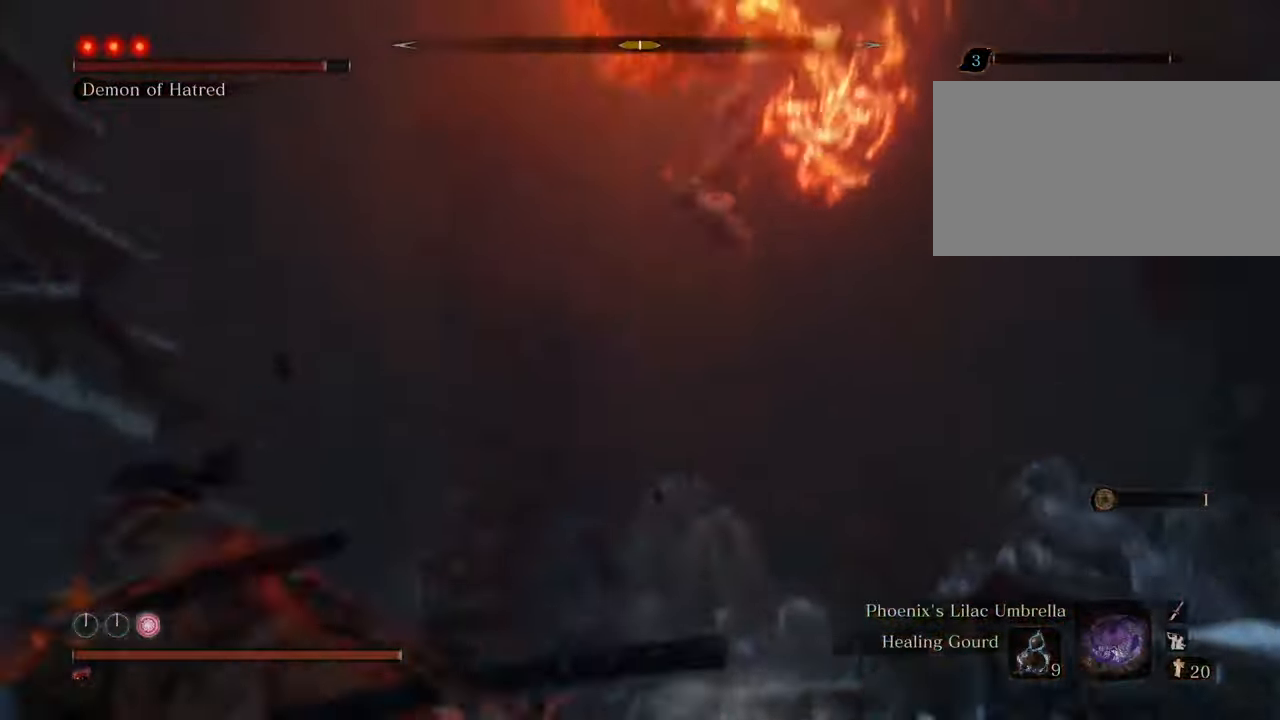
{"keys": ["a", "s", "shift"], "mouse": [], "events": []}
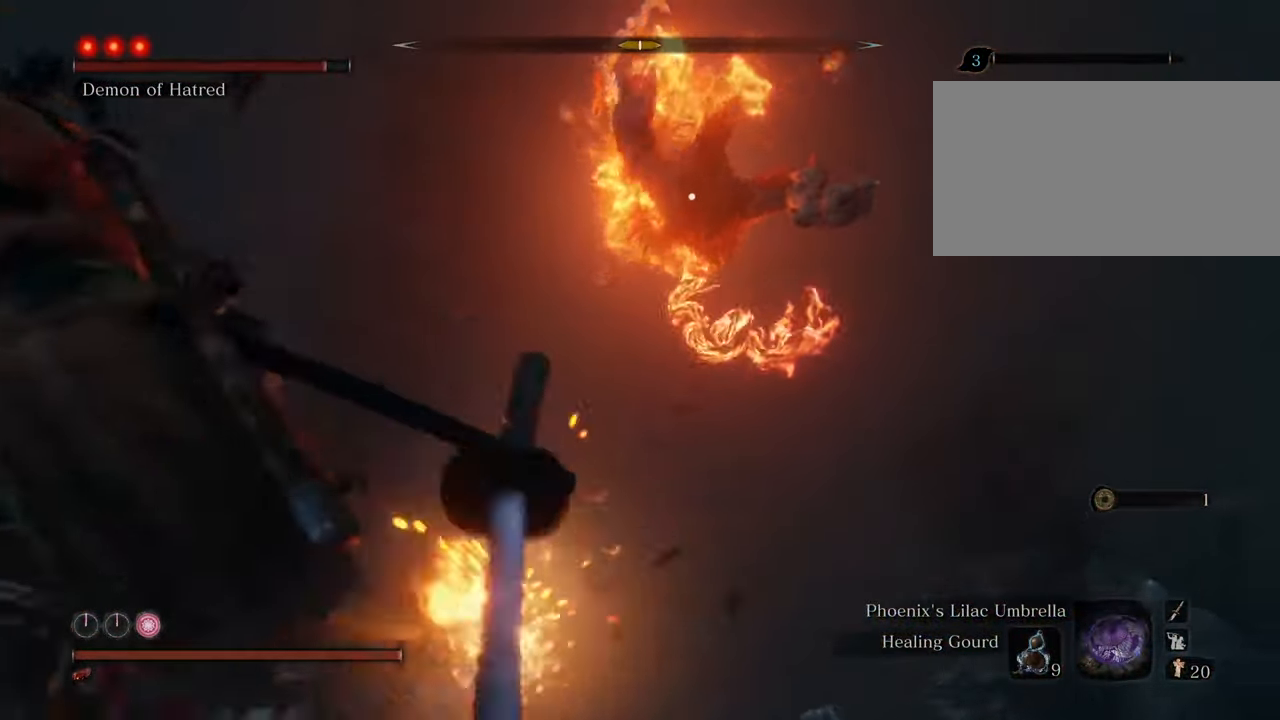
{"keys": ["a", "s", "shift", "space"], "mouse": [], "events": [[416, "space", "down"]]}
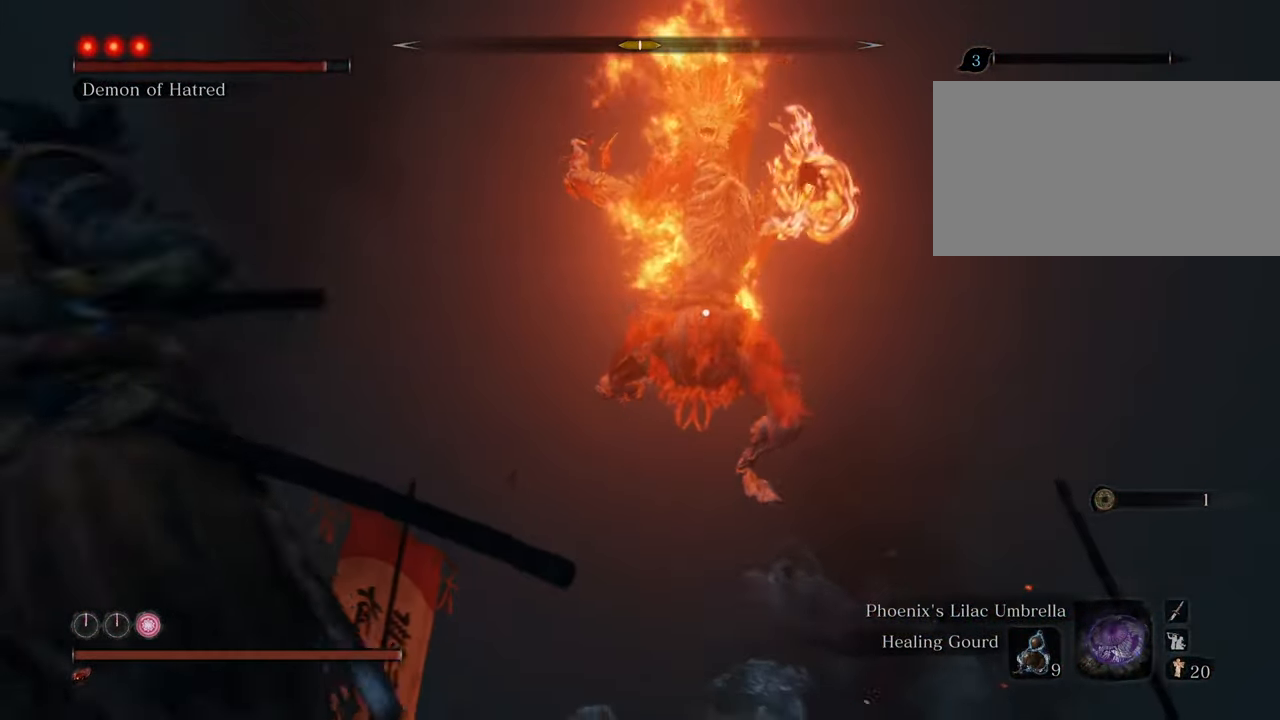
{"keys": ["a", "s", "shift"], "mouse": [], "events": [[283, "space", "up"]]}